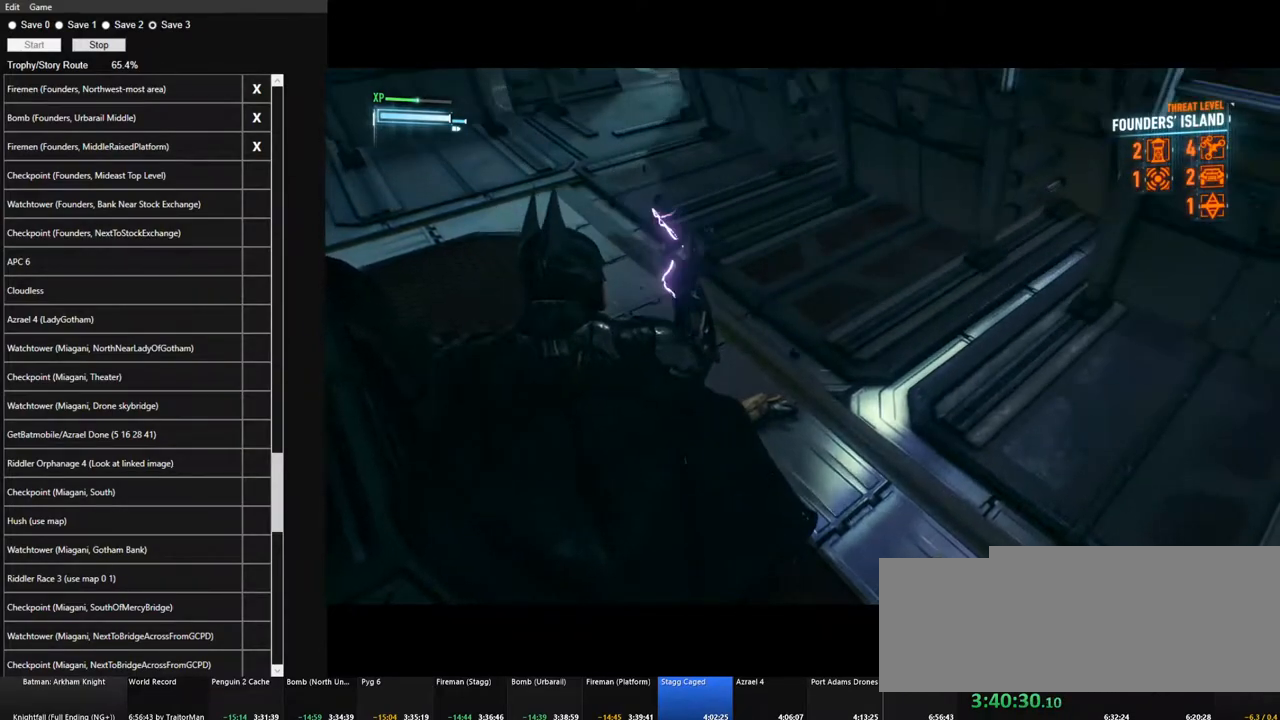
Gameplay with keyboard and mouse; each line is a JSON object with the keys and mouse buttons held at the frame after it. "events" lists presses ("down") and releases ("up") of "1", "2", "3", "4", "5", "a", "alt", "c", "caps_lock", "ctrl", "d", "e", "f", "g", "q", "r", "s", "shift", "space", "t", "tab", "v", "w", "x", "z", "mouse_left", "mouse_wheel" and "mouse_right" between this image and that frame as [ms after this image, input, new state], when the widget could be followed in between. "mouse_left", "mouse_wheel", "mouse_right" = the "left", "wheel", "right" buttons of the "mouse" list. No other keys are recorded. "wheel" means that the mouse wheel is clicked or scrolled. "mouse_move" is the direction in which the mouse moves at that frame (one of eight, or "still"), when it could be read.
{"keys": [], "mouse": [], "mouse_move": "up-right", "events": []}
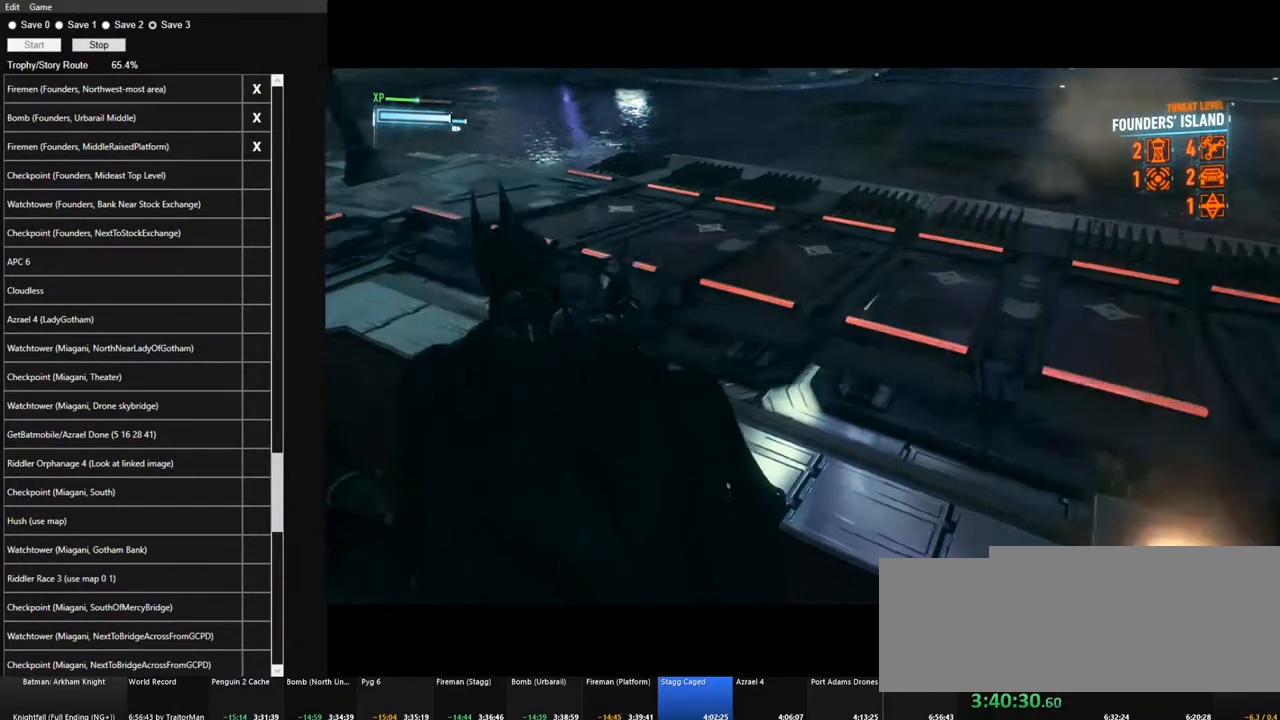
{"keys": ["space", "w"], "mouse": [], "mouse_move": "still", "events": [[67, "w", "down"], [300, "space", "down"]]}
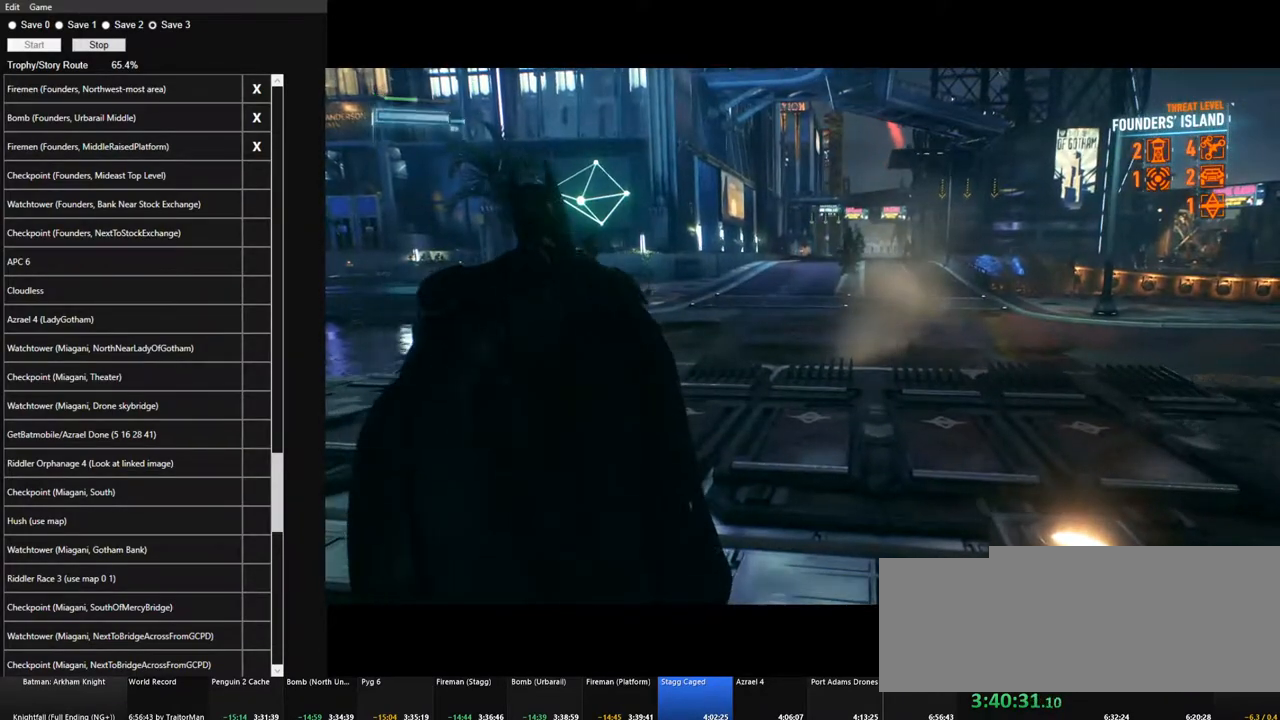
{"keys": ["space", "w"], "mouse": [], "mouse_move": "still", "events": []}
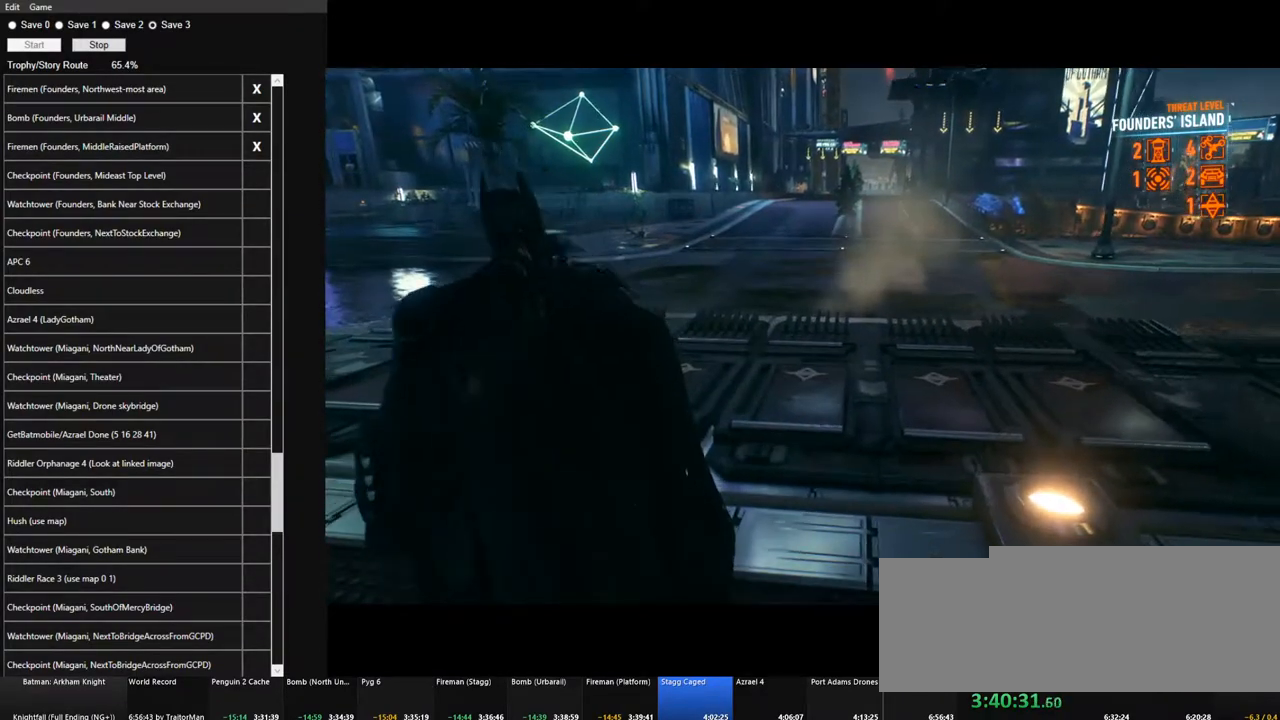
{"keys": ["space", "w"], "mouse": [], "mouse_move": "still", "events": []}
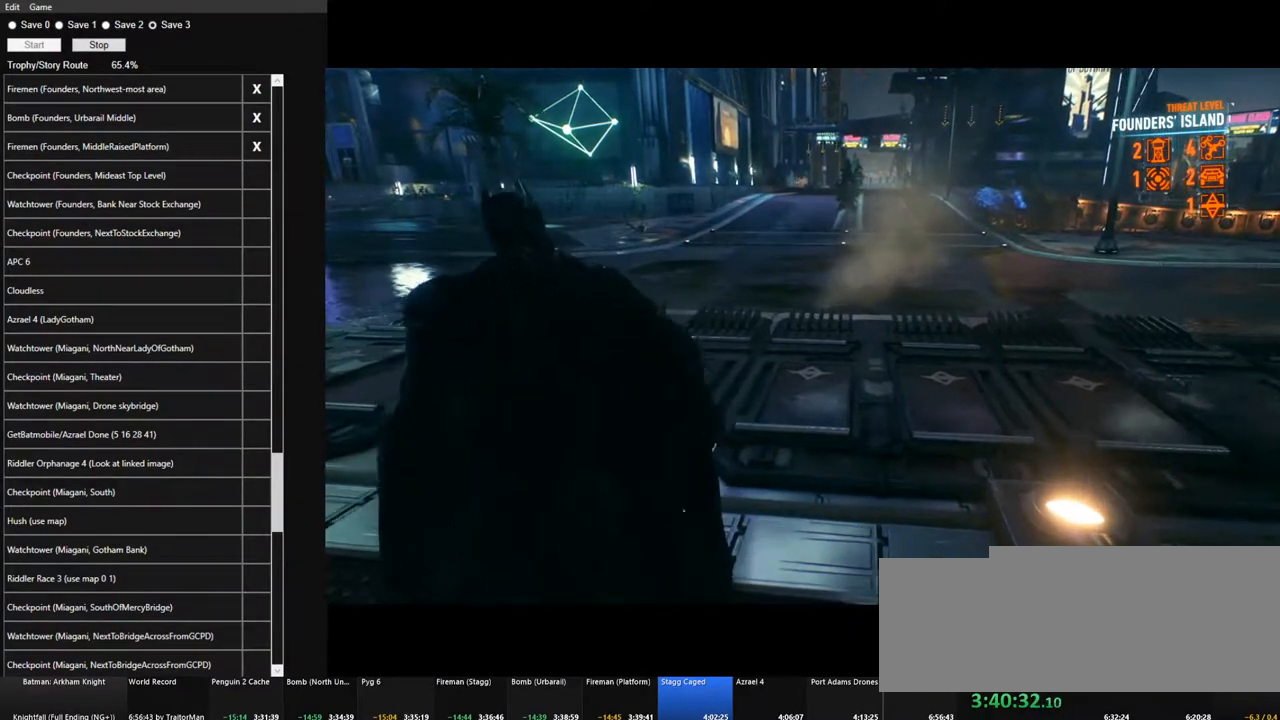
{"keys": ["space", "w"], "mouse": [], "mouse_move": "still", "events": []}
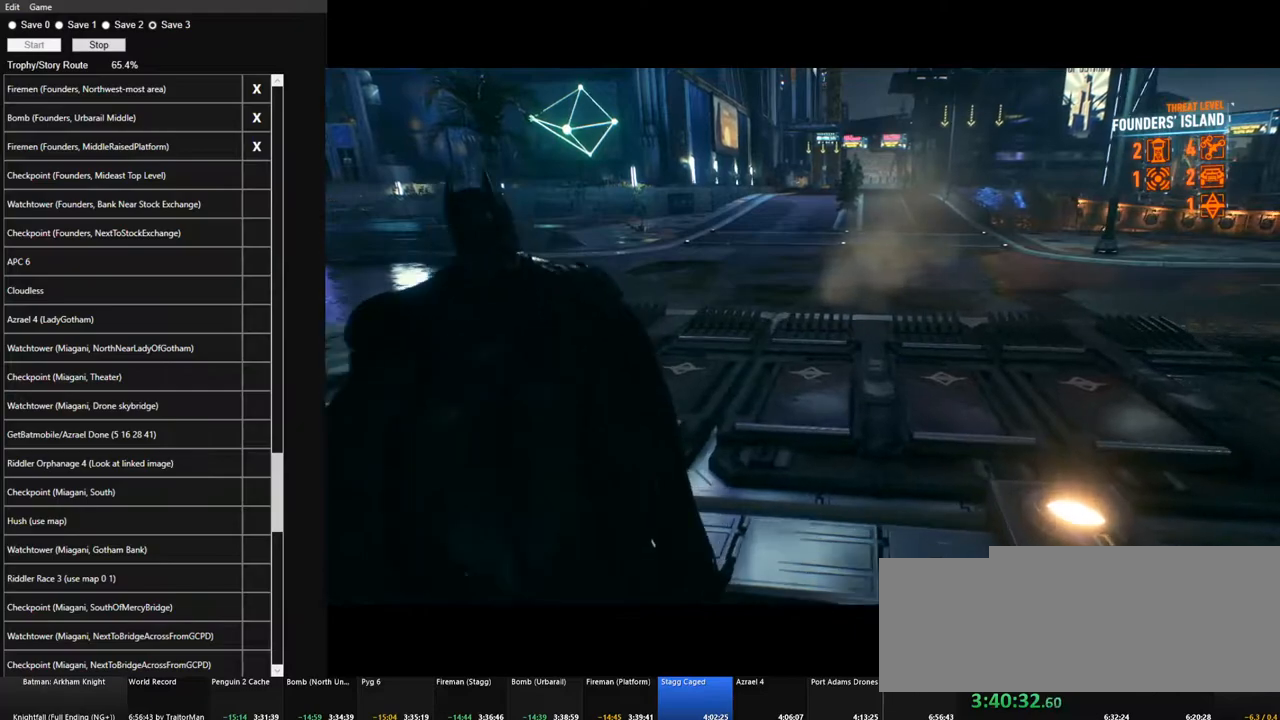
{"keys": ["space", "w"], "mouse": [], "mouse_move": "still", "events": []}
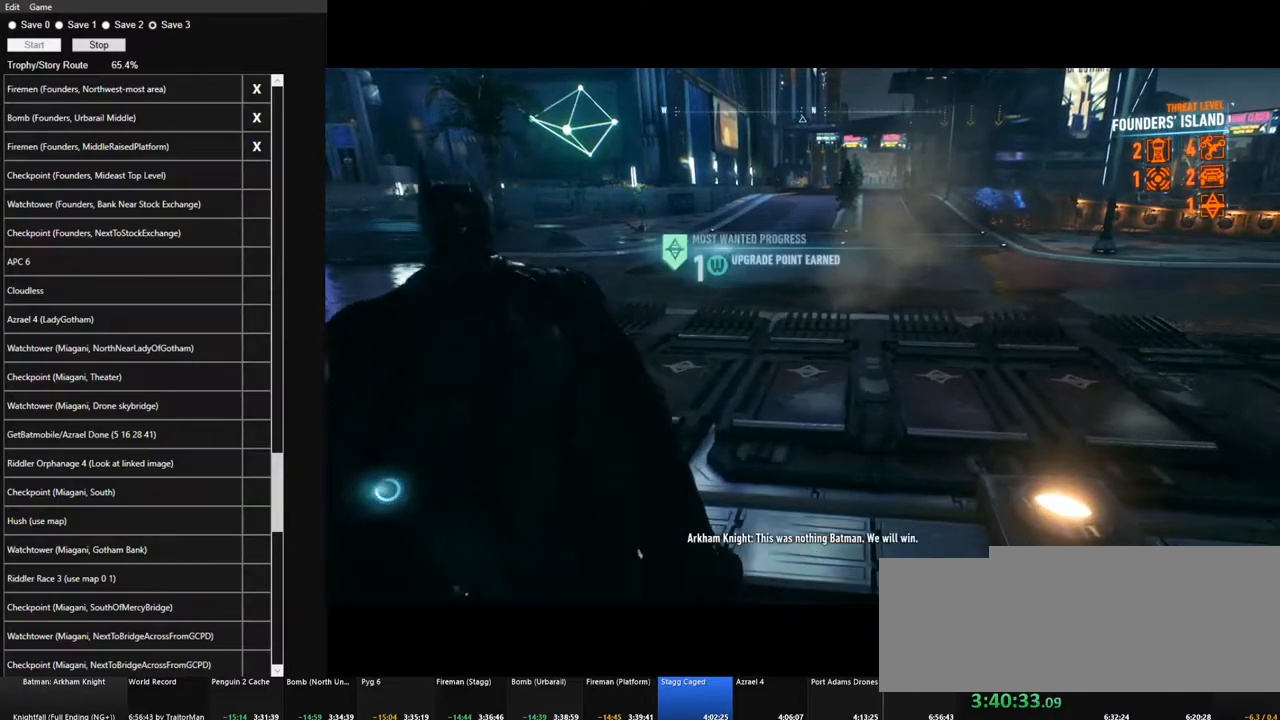
{"keys": ["space", "w"], "mouse": [], "mouse_move": "still", "events": []}
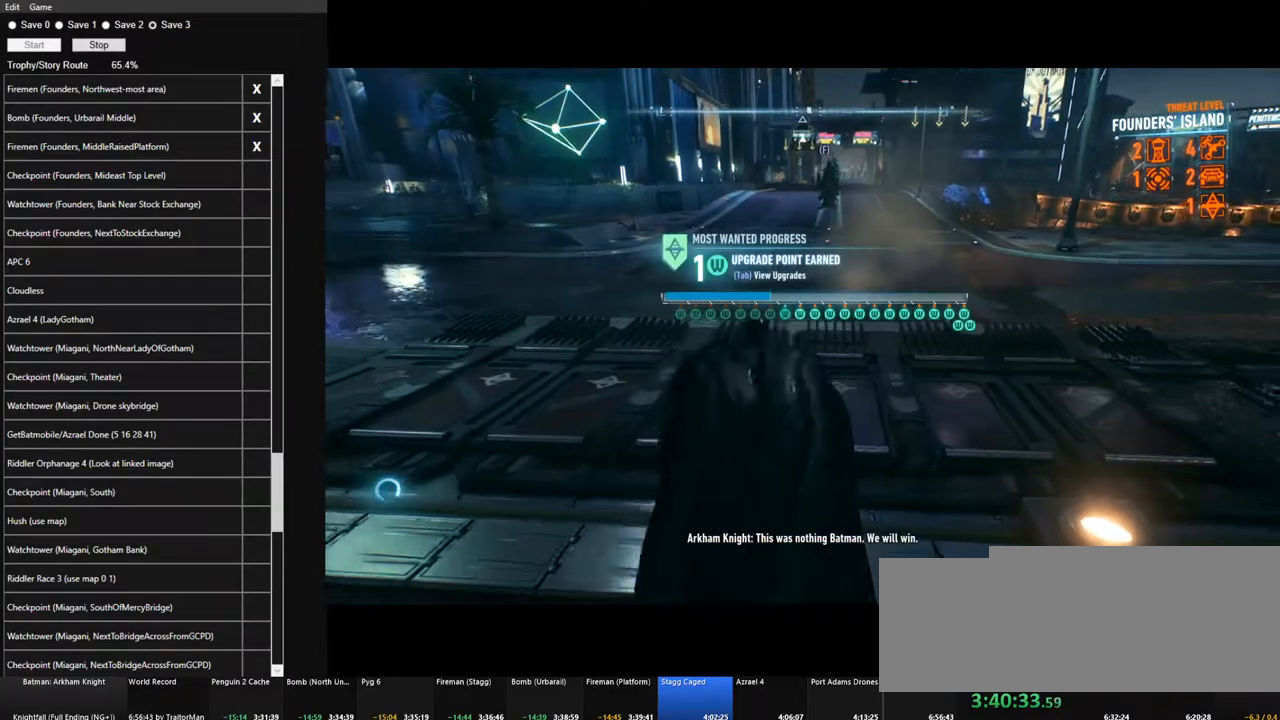
{"keys": ["space", "w"], "mouse": [], "mouse_move": "still", "events": [[334, "e", "down"], [434, "e", "up"]]}
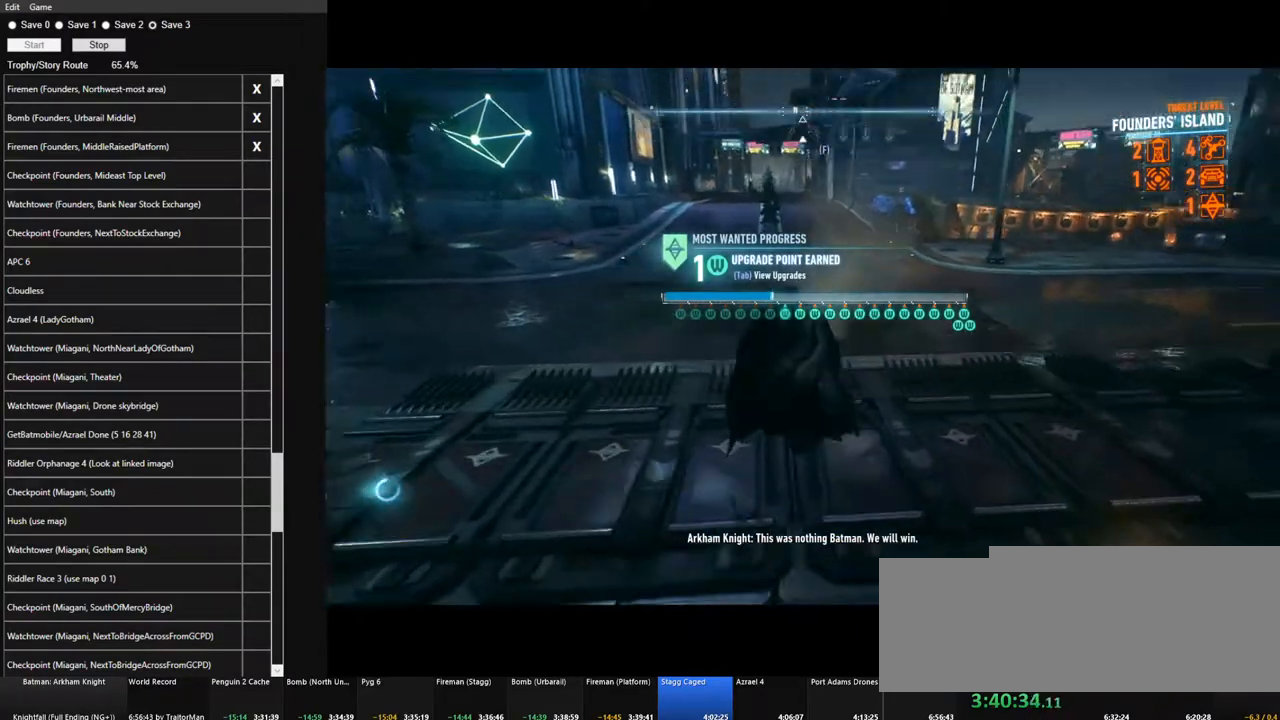
{"keys": ["e", "space", "w"], "mouse": [], "mouse_move": "right", "events": [[34, "e", "down"], [117, "e", "up"], [167, "e", "down"], [267, "e", "up"], [350, "e", "down"], [400, "e", "up"], [500, "e", "down"]]}
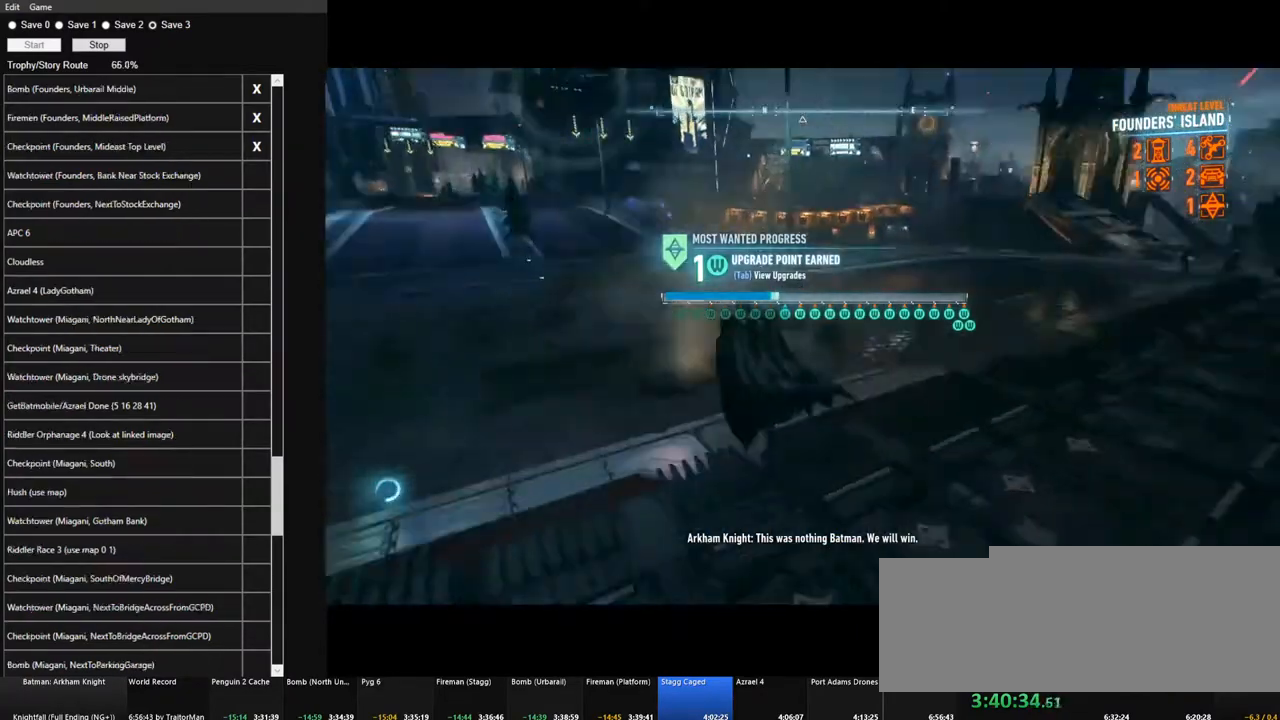
{"keys": ["a", "e", "space", "w"], "mouse": [], "mouse_move": "still", "events": [[84, "e", "up"], [184, "a", "down"], [417, "e", "down"]]}
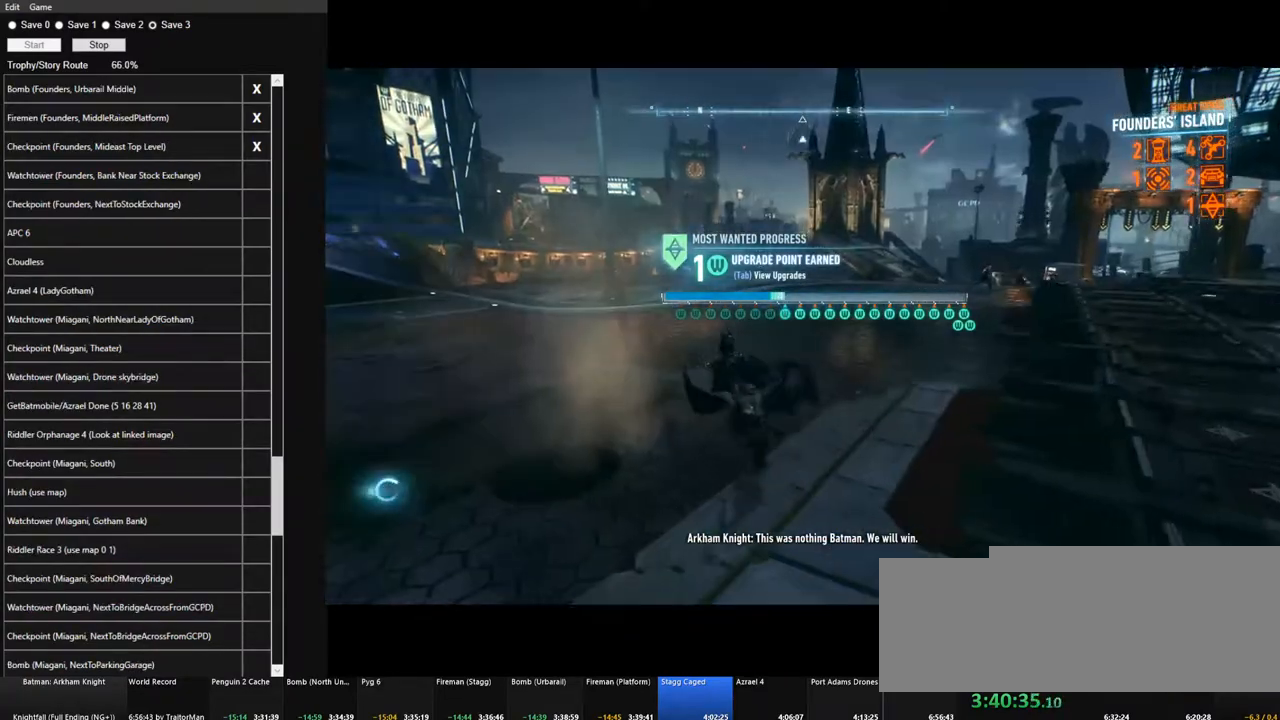
{"keys": ["a", "e", "space", "w"], "mouse": [], "mouse_move": "still", "events": [[17, "e", "up"], [100, "e", "down"], [200, "e", "up"], [300, "e", "down"], [350, "e", "up"], [434, "e", "down"]]}
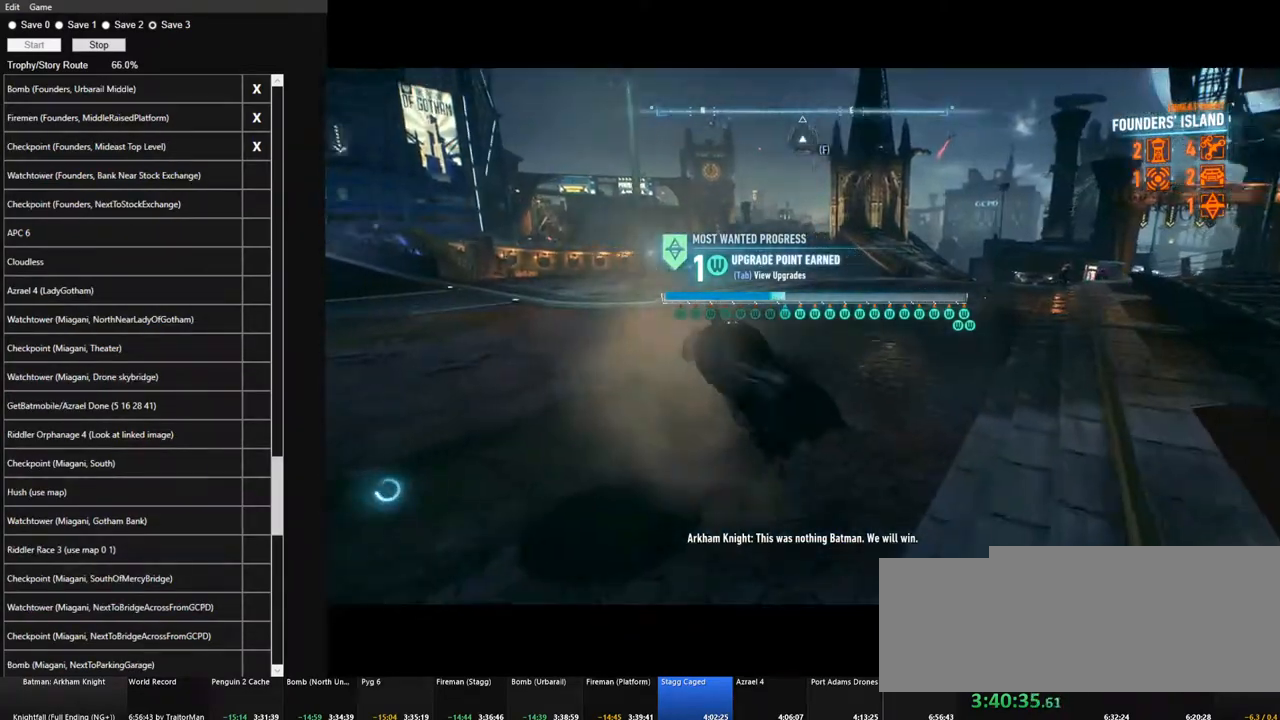
{"keys": ["a", "e", "space", "w"], "mouse": [], "mouse_move": "still", "events": [[84, "e", "up"], [117, "e", "down"], [400, "e", "up"], [500, "e", "down"]]}
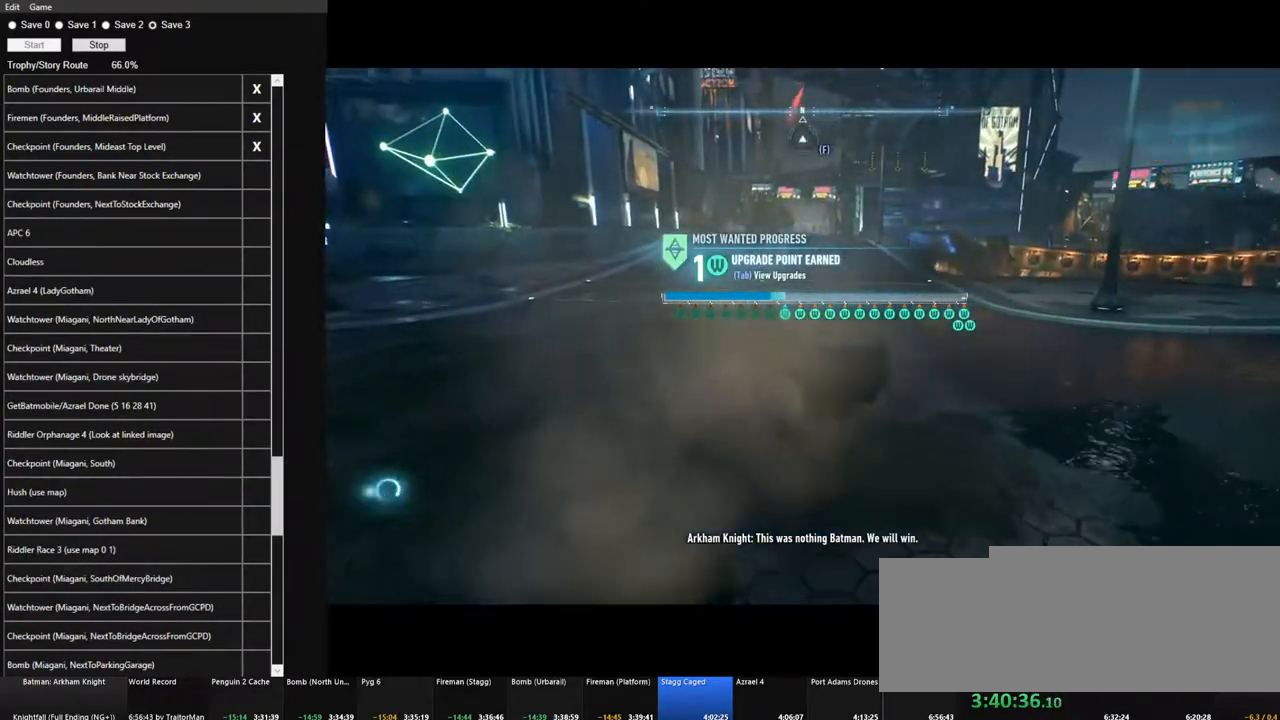
{"keys": ["space", "w"], "mouse": [], "mouse_move": "still", "events": [[84, "e", "up"], [134, "a", "up"], [184, "e", "down"], [284, "e", "up"], [367, "e", "down"], [467, "e", "up"]]}
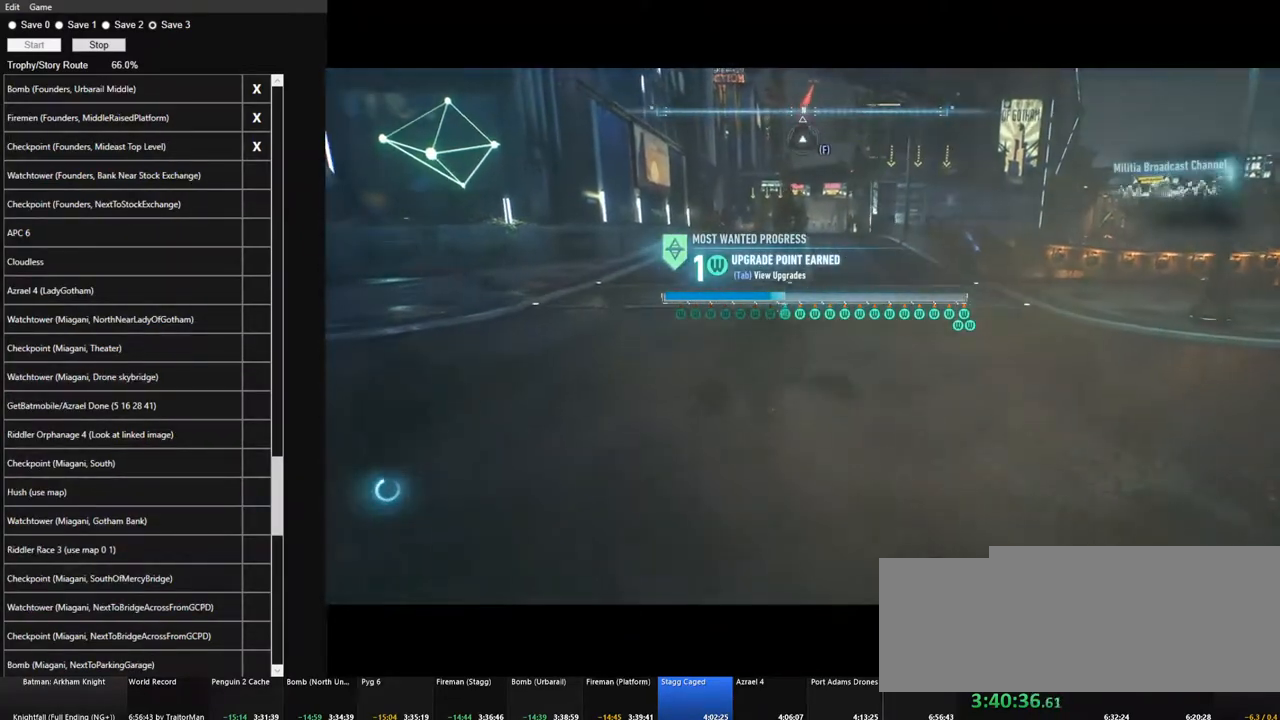
{"keys": ["space"], "mouse": [], "mouse_move": "still", "events": [[67, "e", "down"], [100, "e", "up"], [200, "e", "down"], [300, "e", "up"], [434, "w", "up"]]}
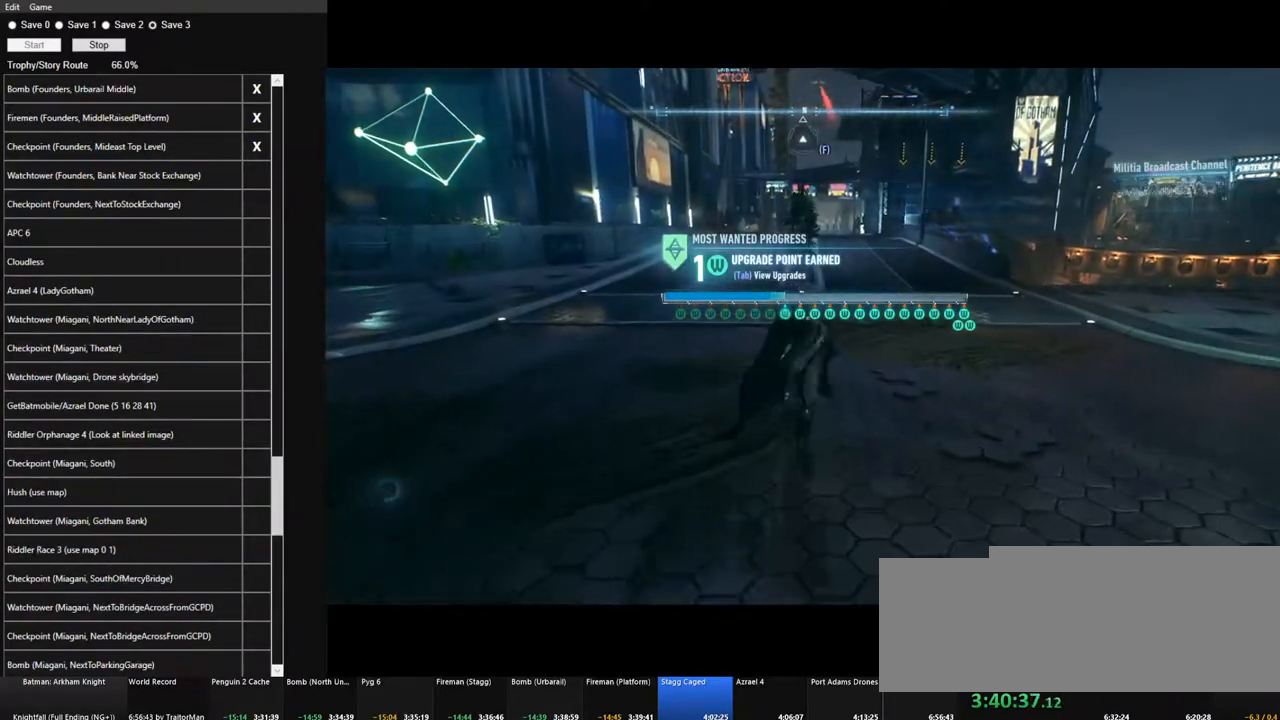
{"keys": [], "mouse": [], "mouse_move": "up", "events": [[34, "space", "up"], [267, "a", "down"], [500, "a", "up"]]}
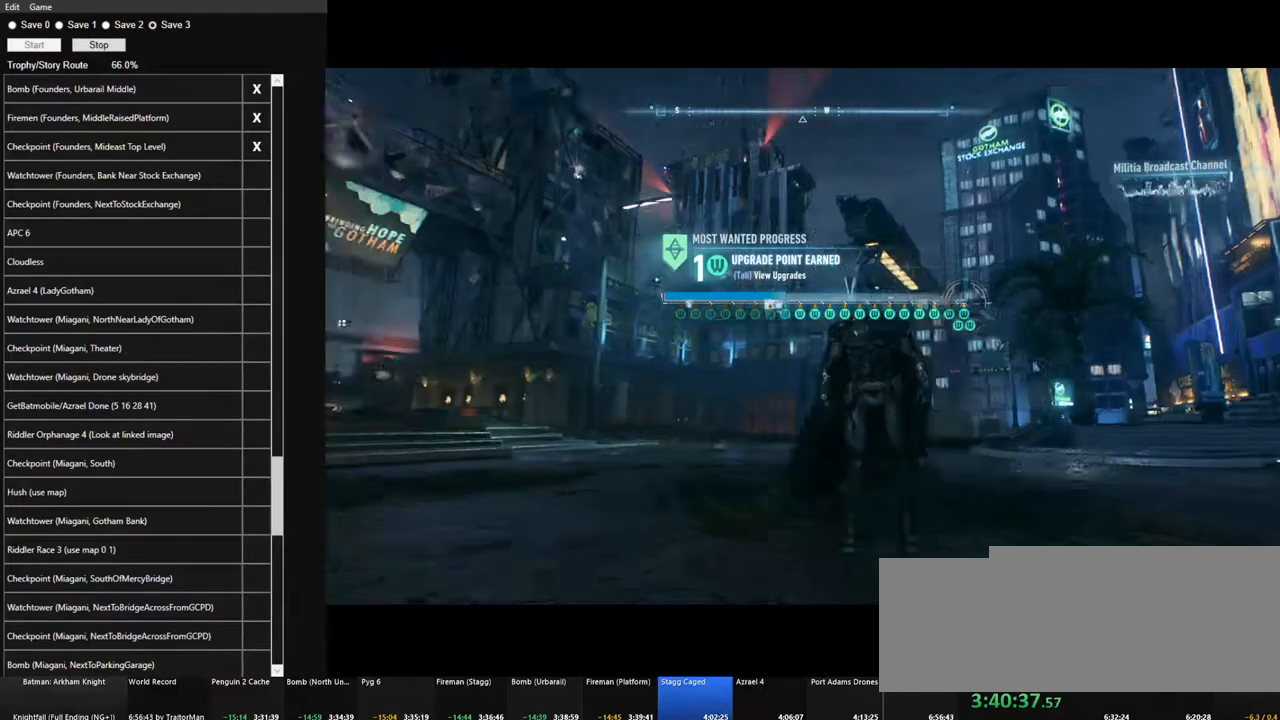
{"keys": ["f"], "mouse": [], "mouse_move": "up", "events": [[284, "f", "down"], [367, "f", "up"], [467, "f", "down"]]}
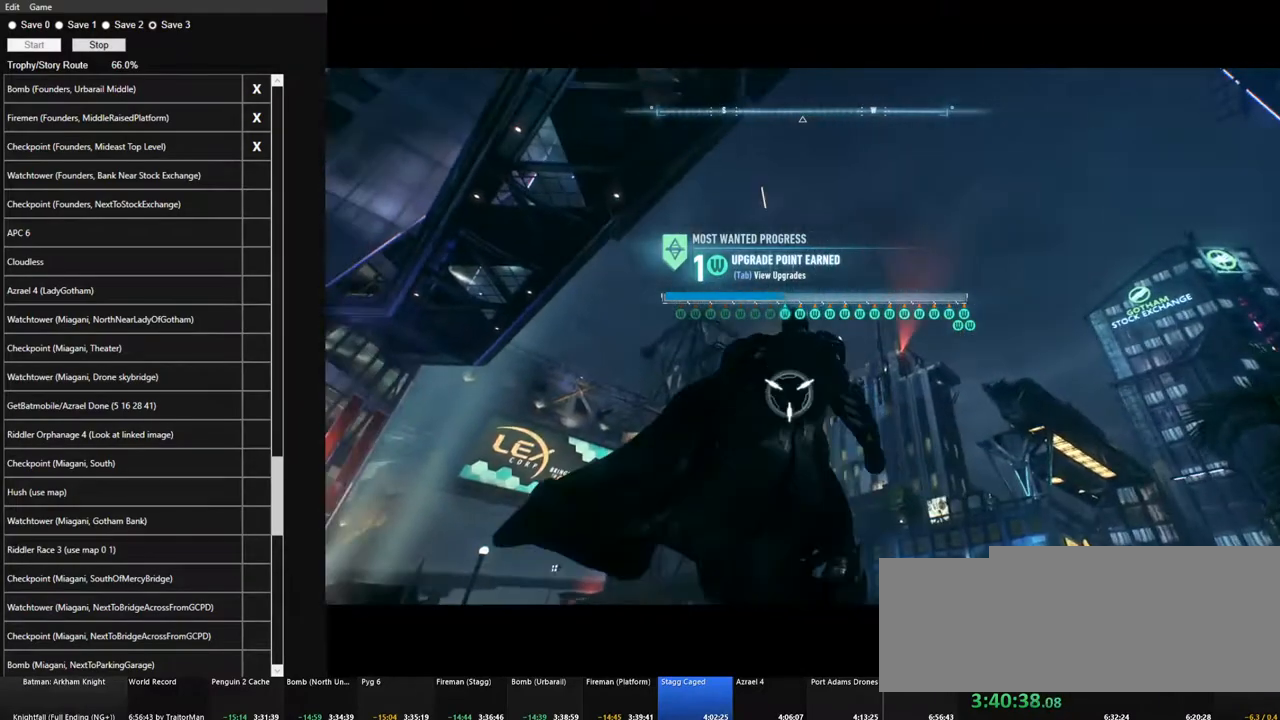
{"keys": ["space"], "mouse": [], "mouse_move": "still", "events": [[50, "f", "up"], [150, "space", "down"], [250, "space", "up"], [334, "space", "down"], [384, "space", "up"], [484, "space", "down"]]}
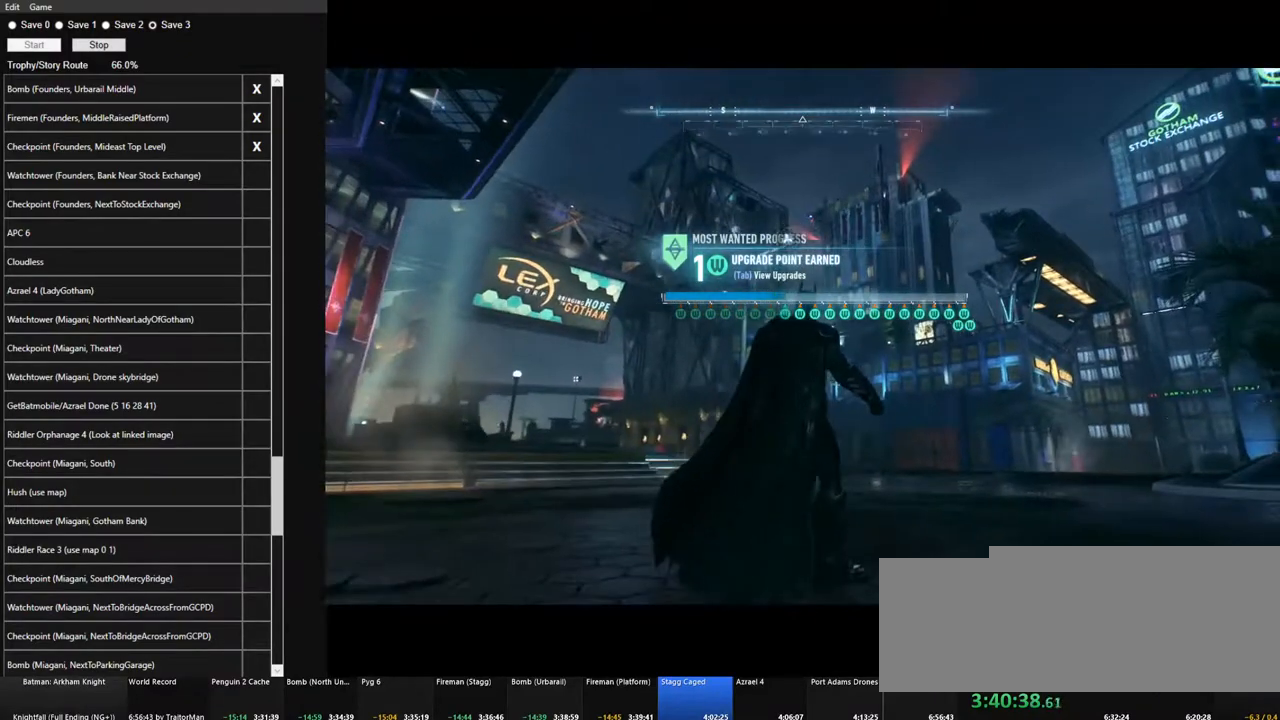
{"keys": ["space"], "mouse": [], "mouse_move": "still", "events": [[84, "space", "up"], [117, "space", "down"], [217, "space", "up"], [317, "space", "down"], [400, "space", "up"], [500, "space", "down"]]}
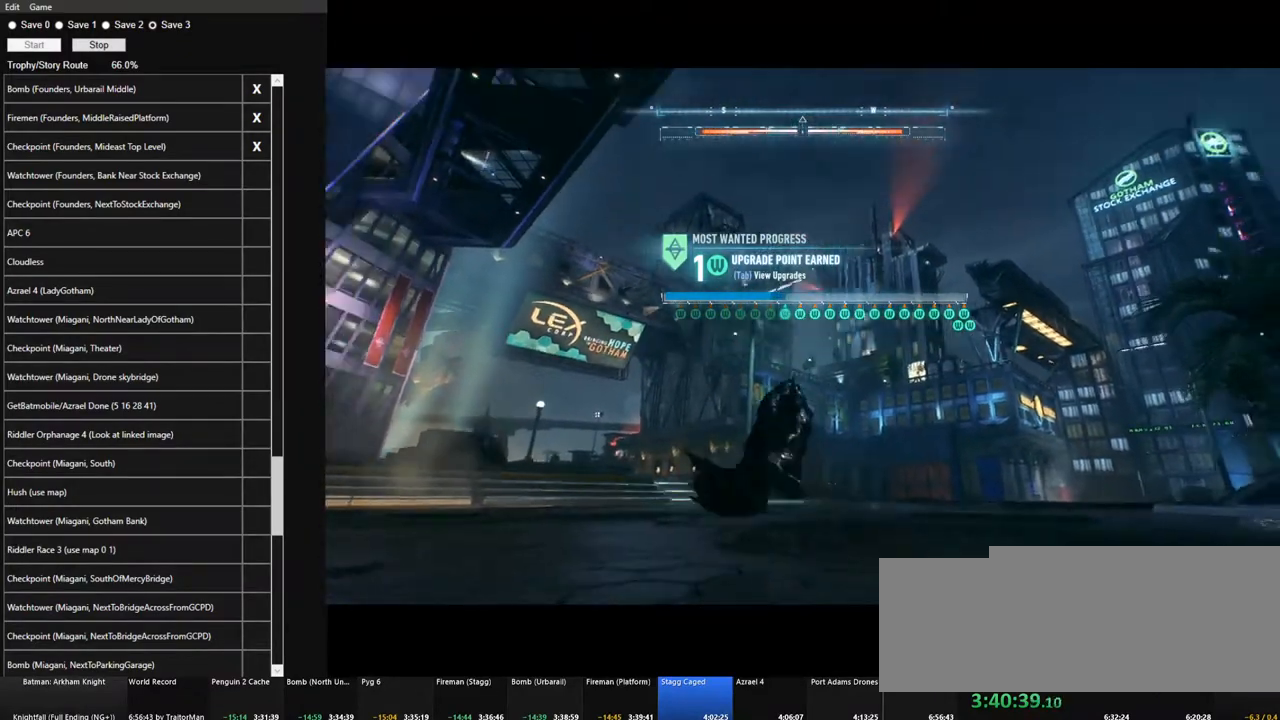
{"keys": ["space"], "mouse": [], "mouse_move": "right", "events": [[50, "space", "up"], [134, "space", "down"], [184, "space", "up"], [284, "space", "down"], [367, "space", "up"], [467, "space", "down"]]}
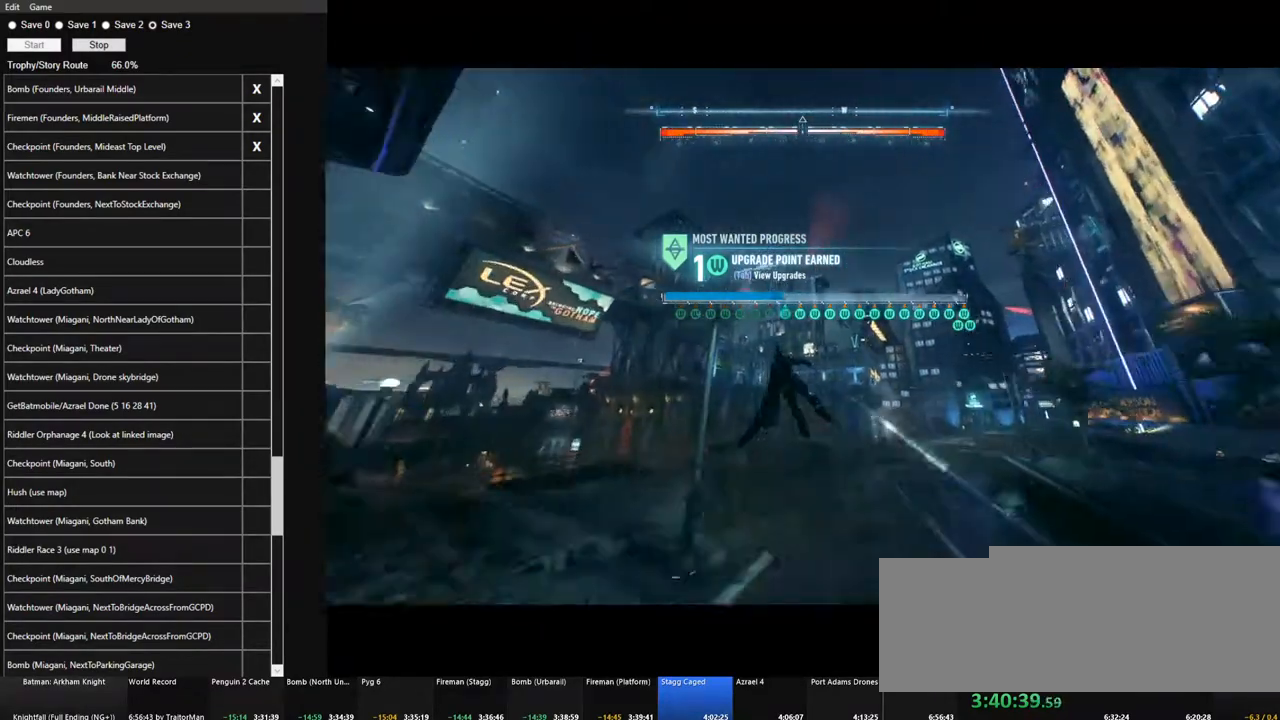
{"keys": ["space"], "mouse": [], "mouse_move": "still", "events": [[67, "space", "up"], [100, "space", "down"], [200, "space", "up"], [250, "space", "down"]]}
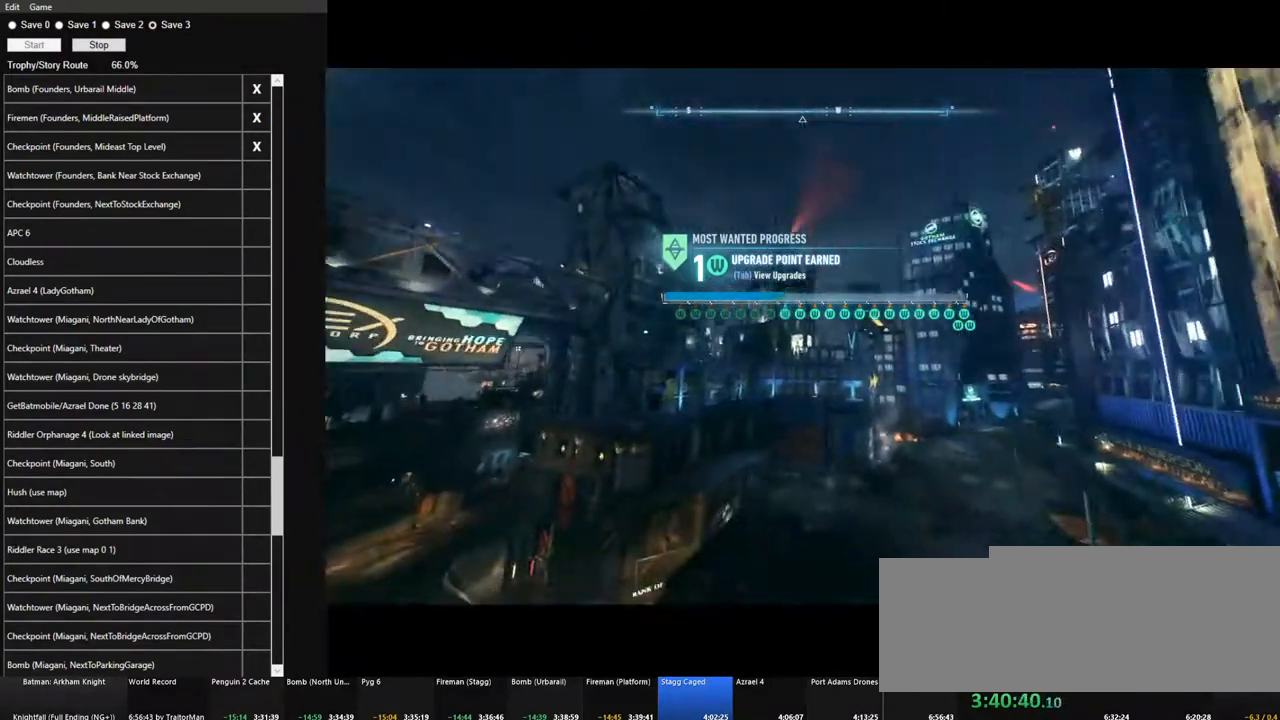
{"keys": ["space"], "mouse": [], "mouse_move": "up", "events": []}
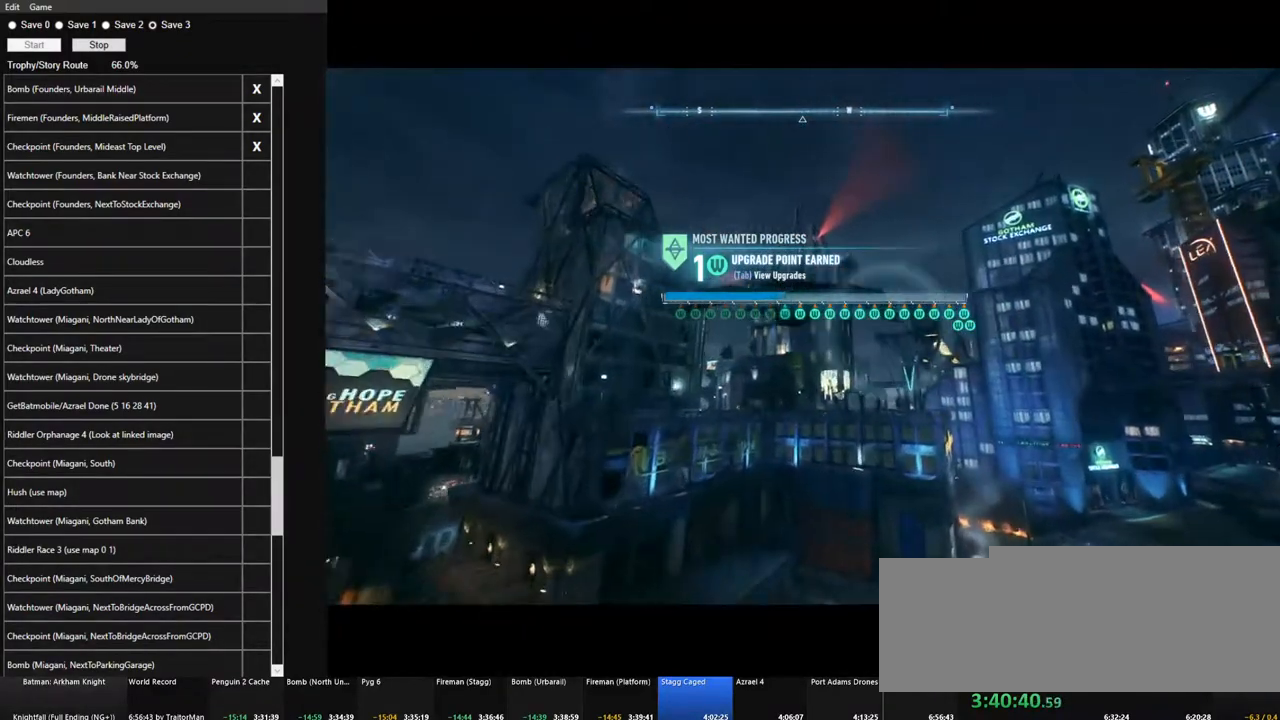
{"keys": ["space"], "mouse": [], "mouse_move": "up-left", "events": []}
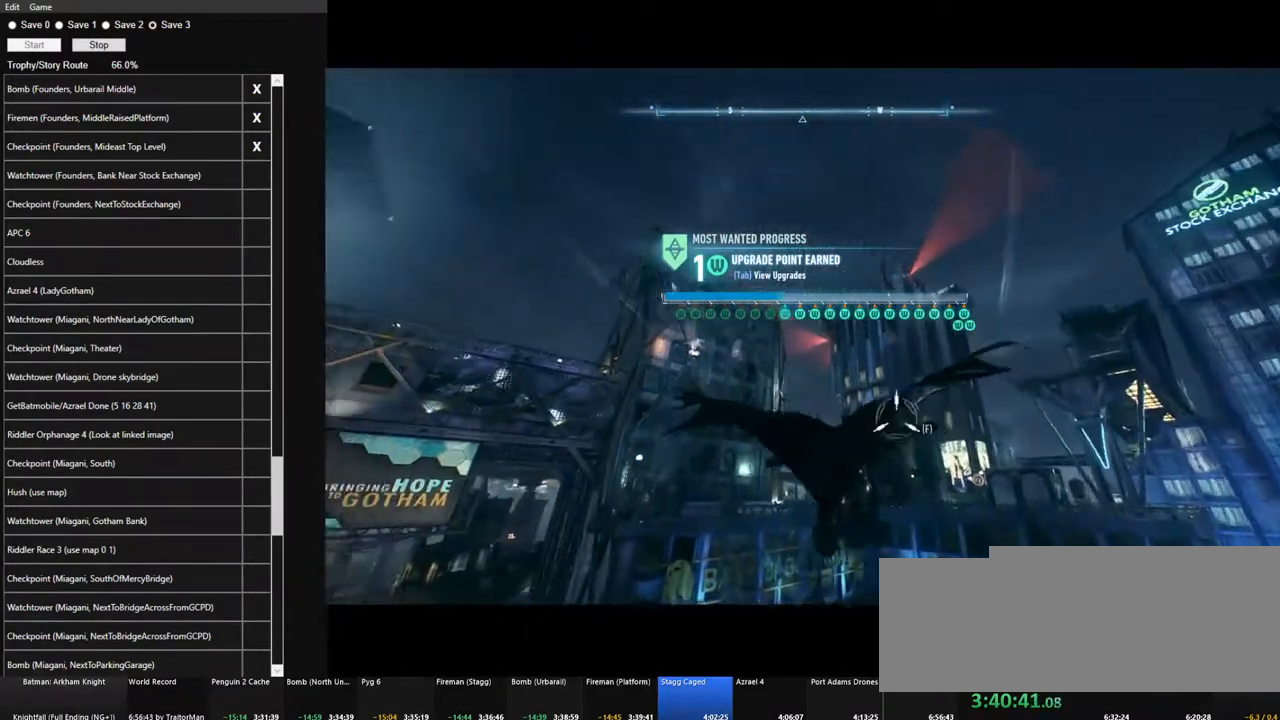
{"keys": ["space"], "mouse": [], "mouse_move": "still", "events": [[200, "f", "down"], [384, "f", "up"]]}
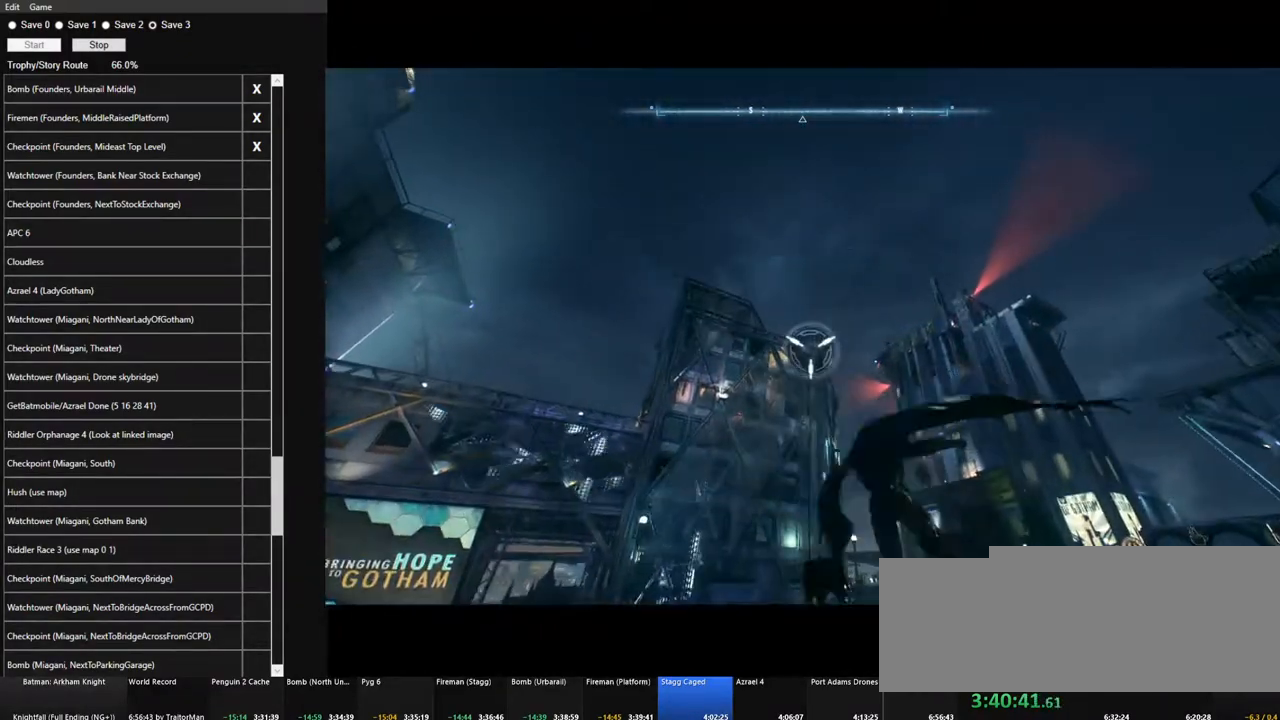
{"keys": [], "mouse": [], "mouse_move": "still", "events": [[117, "space", "up"], [350, "space", "down"], [450, "space", "up"]]}
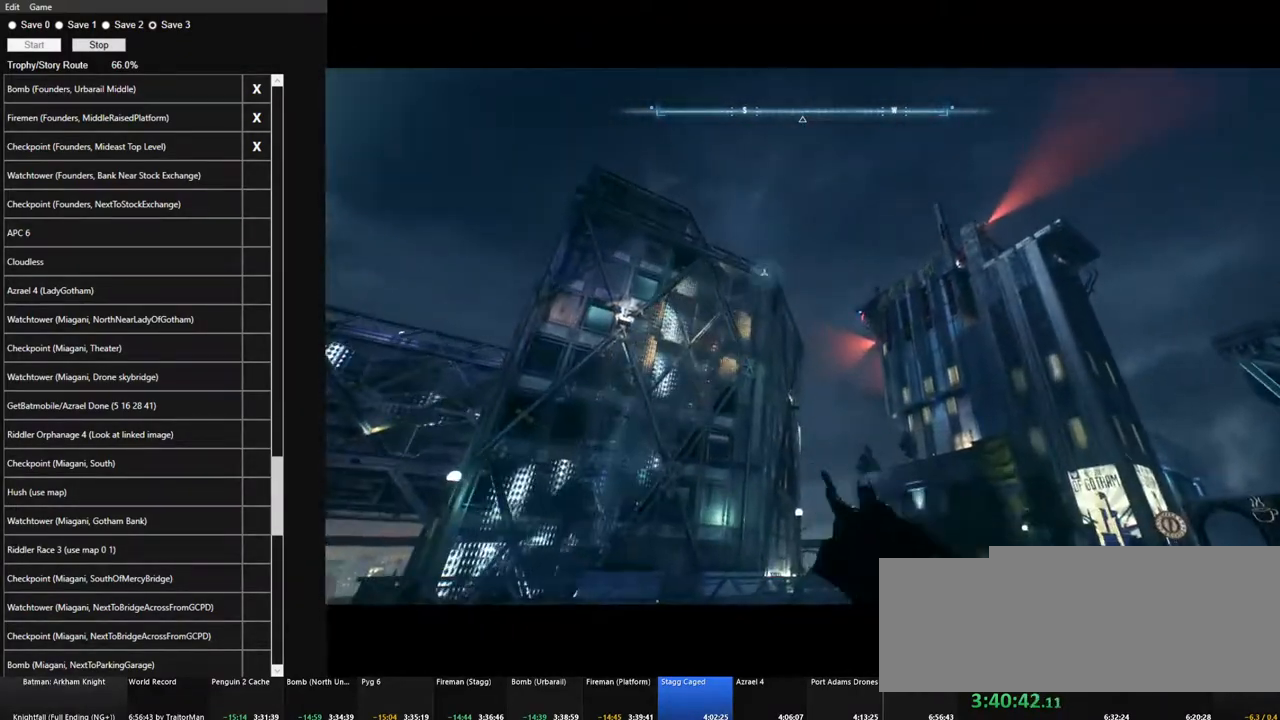
{"keys": [], "mouse": [], "mouse_move": "still", "events": [[50, "space", "down"], [84, "space", "up"], [184, "space", "down"], [284, "space", "up"], [367, "space", "down"], [467, "space", "up"]]}
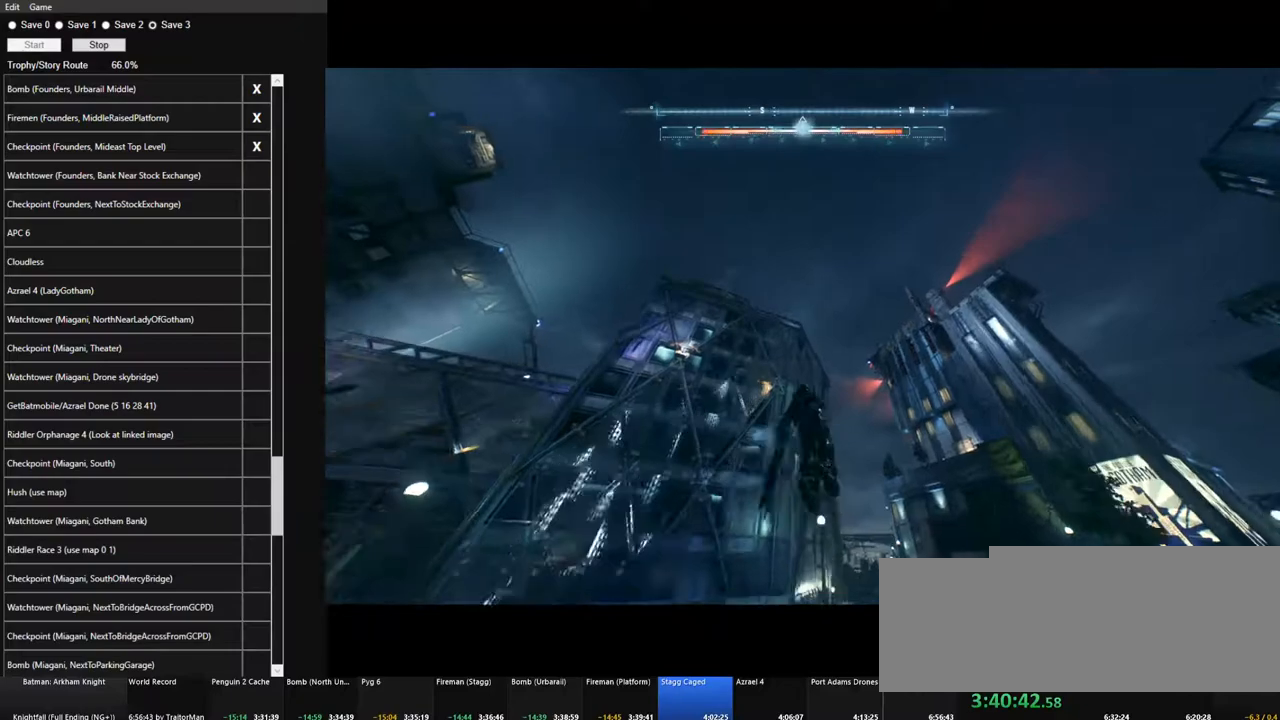
{"keys": [], "mouse": [], "mouse_move": "still", "events": [[67, "space", "down"], [100, "space", "up"], [200, "space", "down"], [300, "space", "up"], [334, "space", "down"], [434, "space", "up"]]}
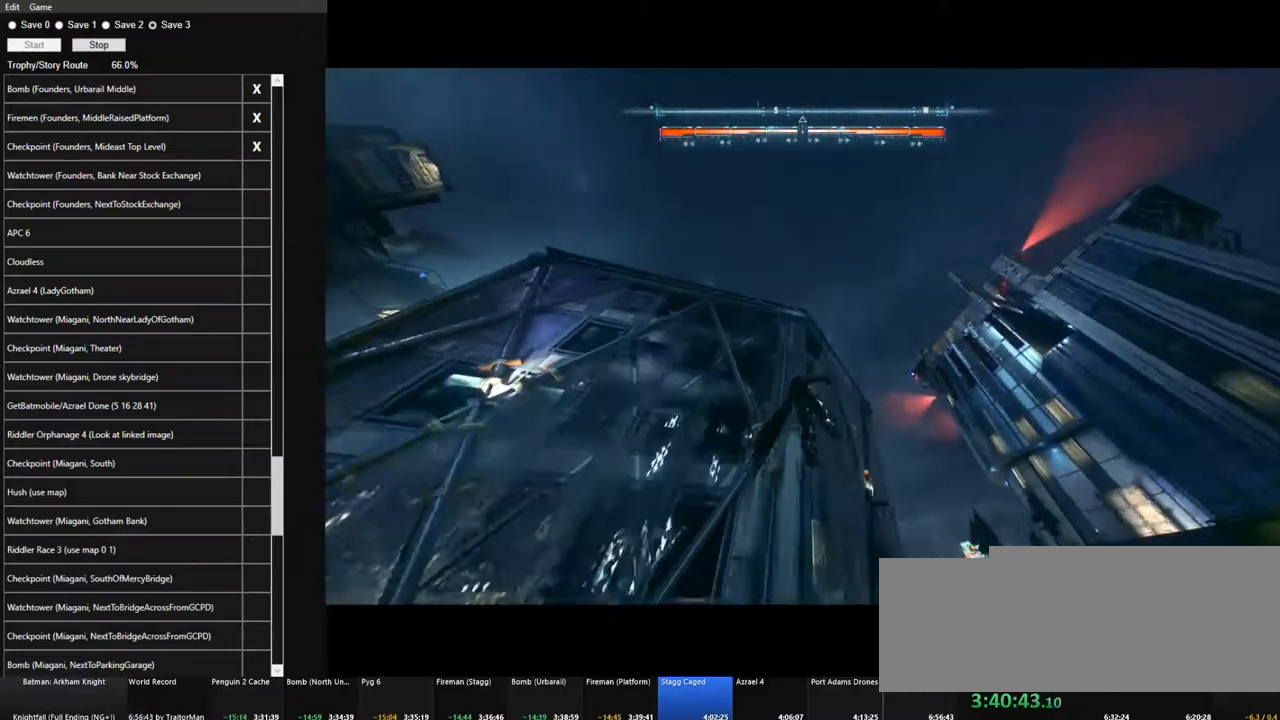
{"keys": ["space"], "mouse": [], "mouse_move": "down-right", "events": [[34, "space", "down"]]}
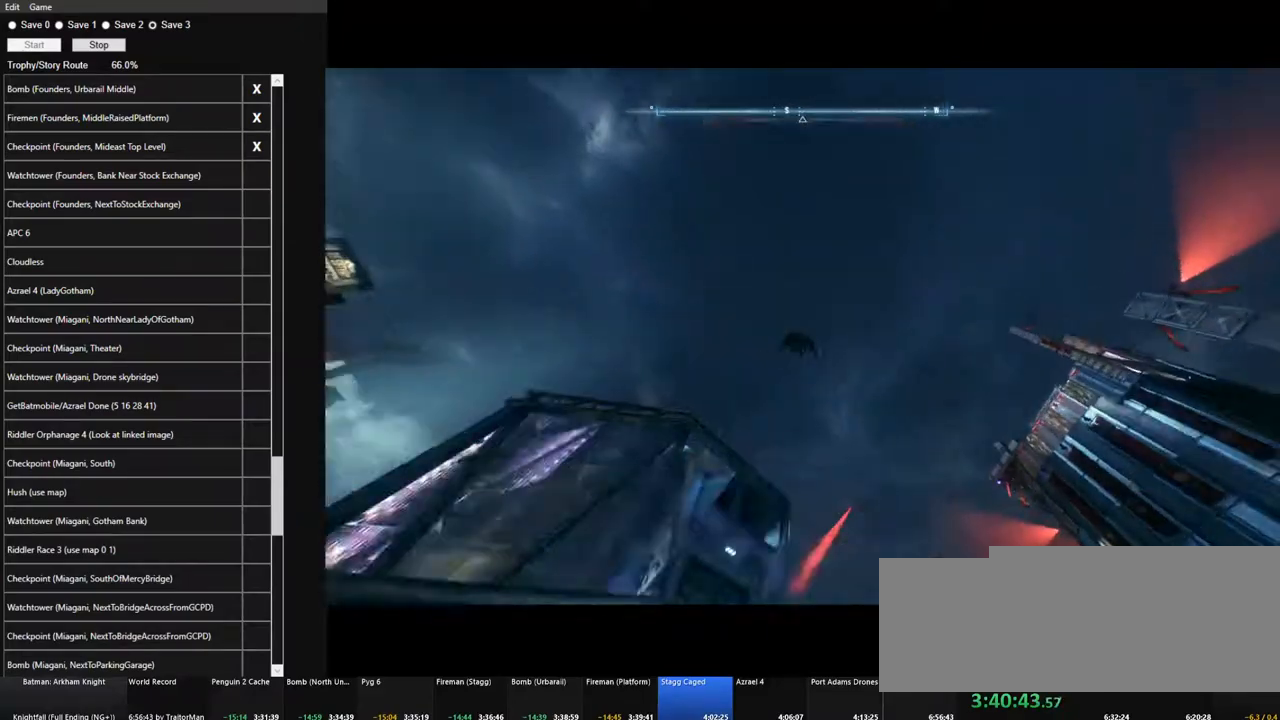
{"keys": ["space"], "mouse": [], "mouse_move": "right", "events": []}